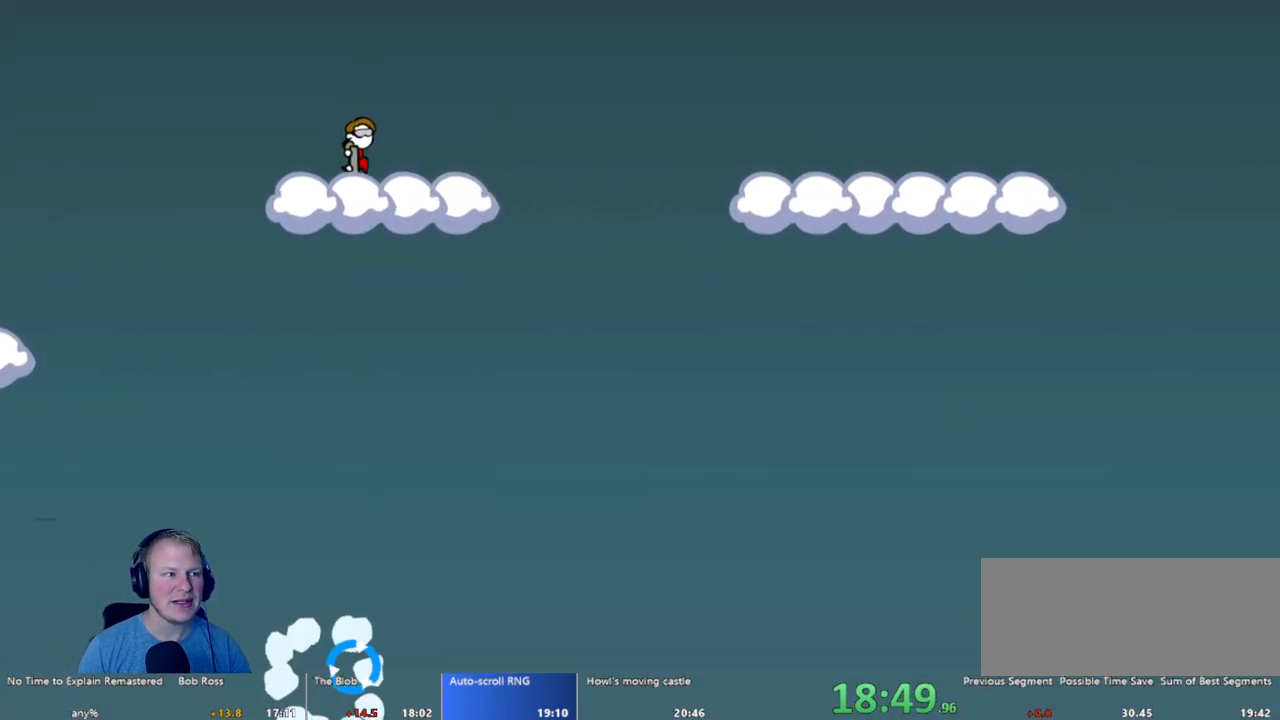
Gameplay with keyboard and mouse; each line is a JSON object with the keys and mouse buttons held at the frame after it. "events" lists presses ("down") and releases ("up") of "a", "d", "escape", "s", "w", "mouse_left" and "mouse_right" between this image and that frame as [ms after this image, input, new state], when the widget could be followed in between. "mouse_left", "mouse_right" = the "left", "right" buttons of the "mouse" list. No other keys are recorded. Mouse movement is not recorded.
{"keys": [], "mouse": ["left"], "events": [[117, "mouse_left", "down"]]}
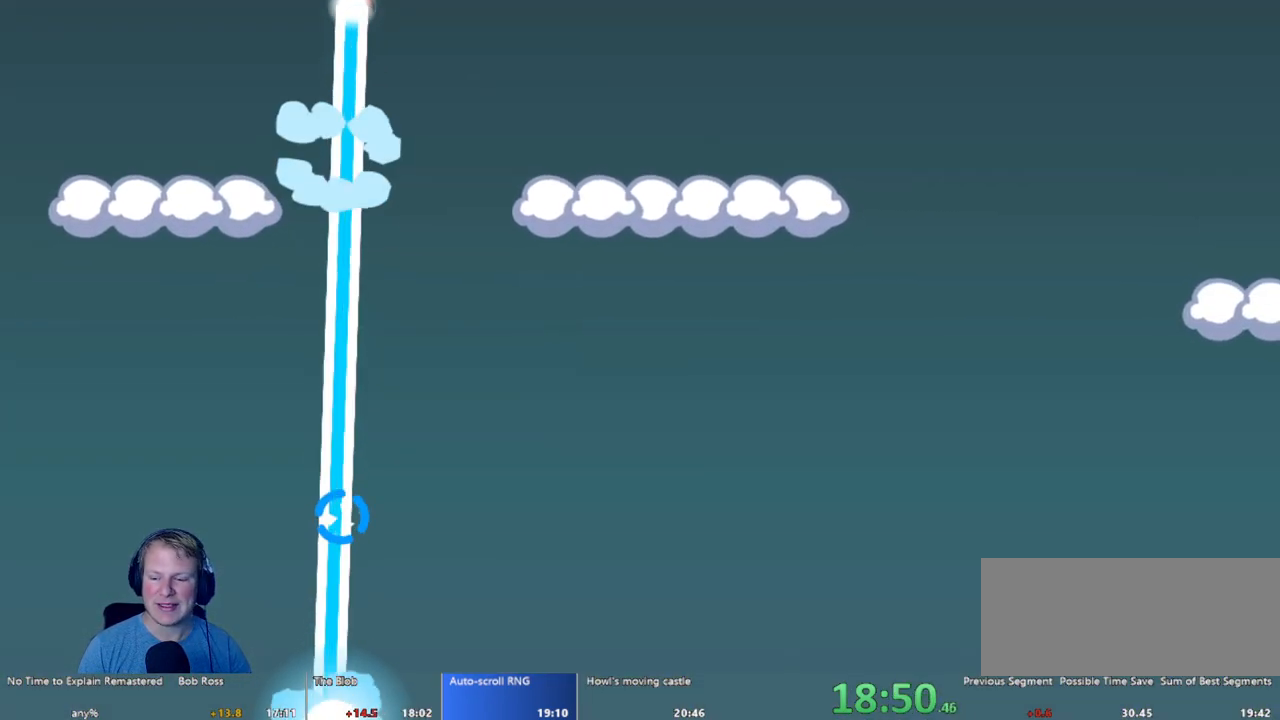
{"keys": [], "mouse": [], "events": [[133, "mouse_left", "up"]]}
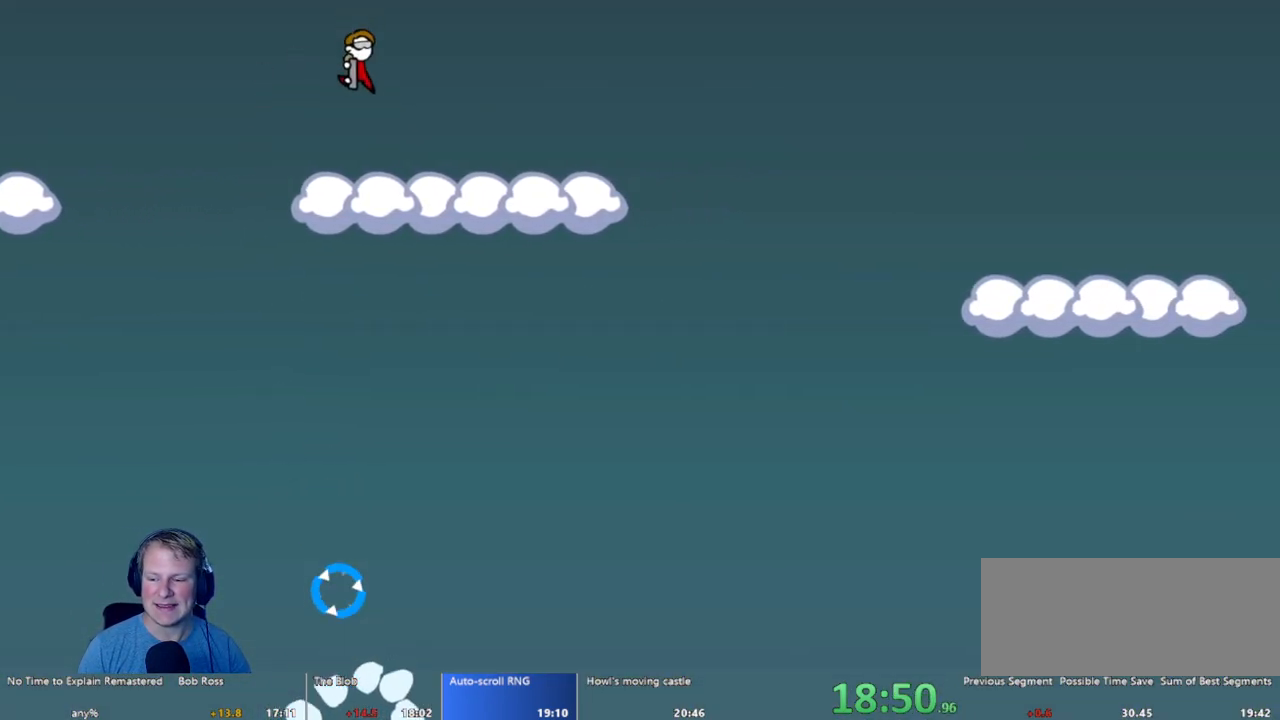
{"keys": [], "mouse": [], "events": []}
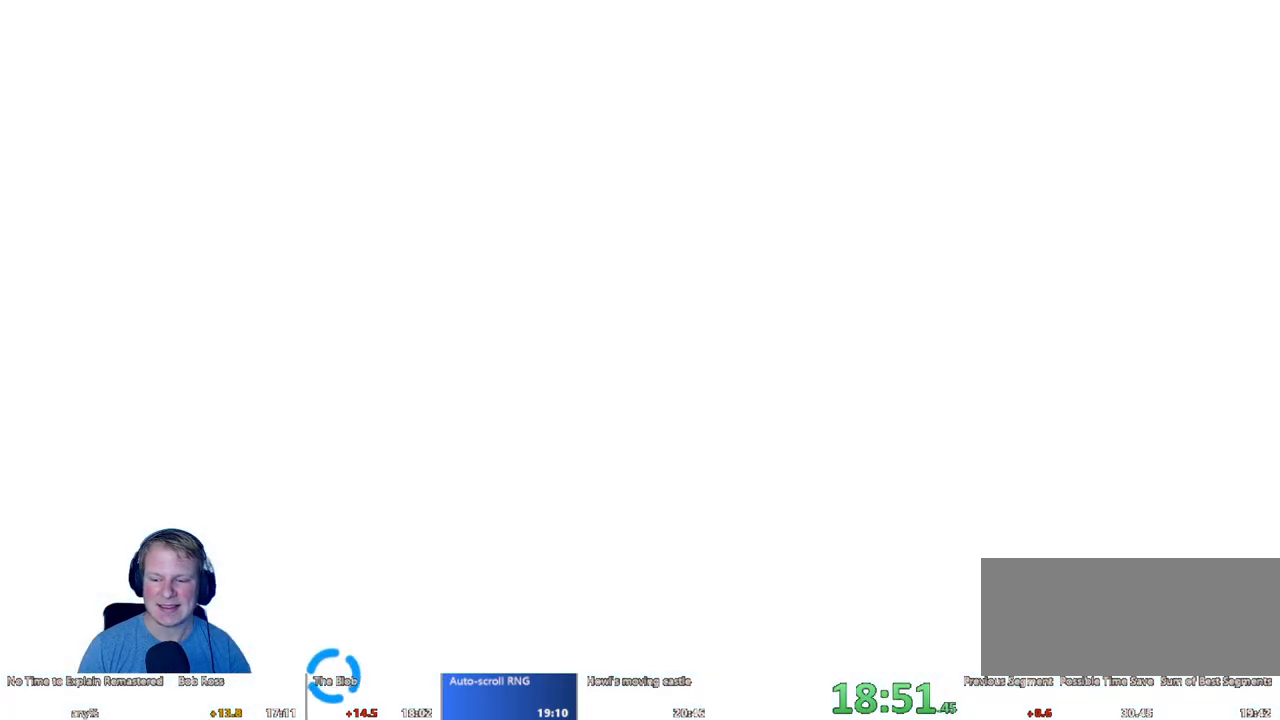
{"keys": [], "mouse": [], "events": []}
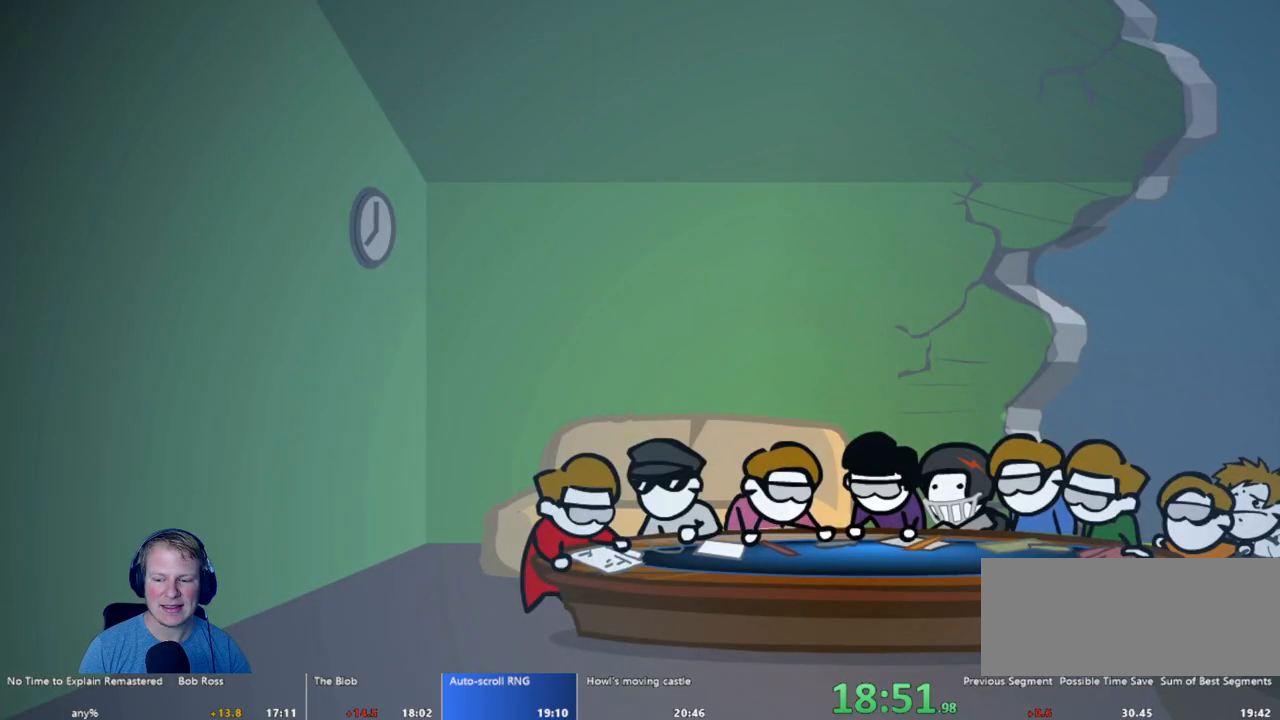
{"keys": [], "mouse": [], "events": [[50, "escape", "down"], [133, "escape", "up"]]}
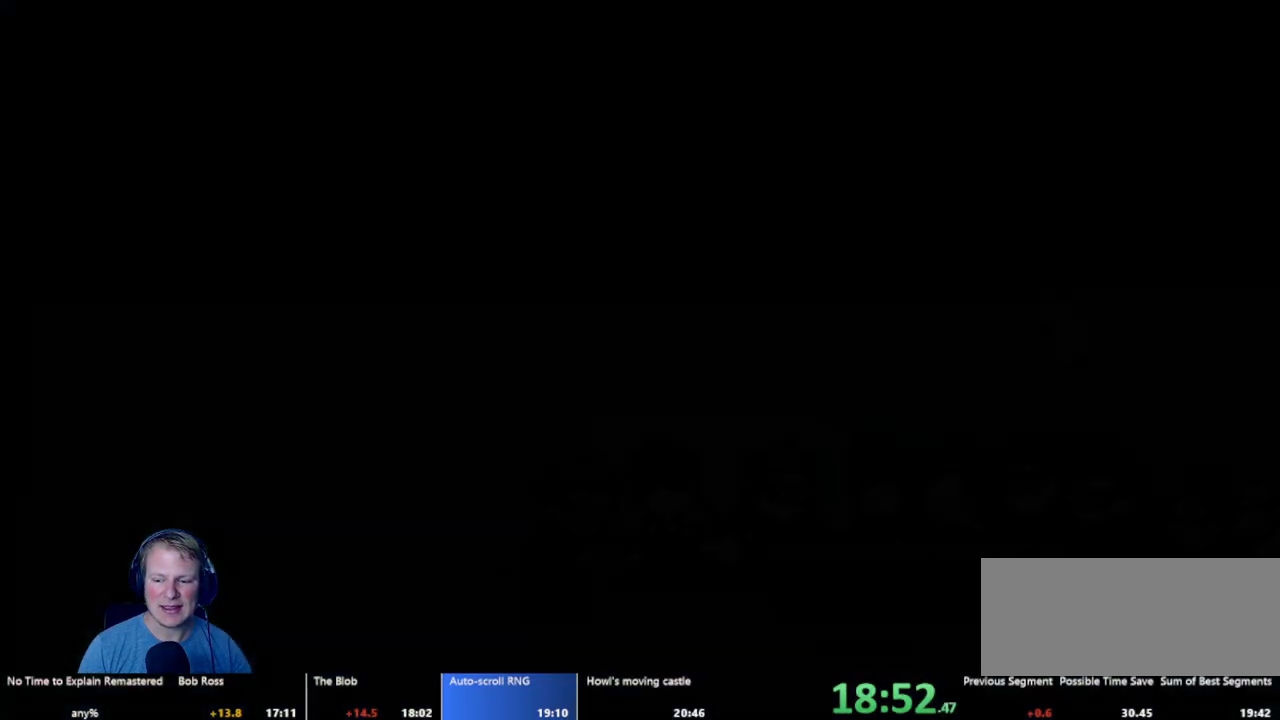
{"keys": [], "mouse": [], "events": []}
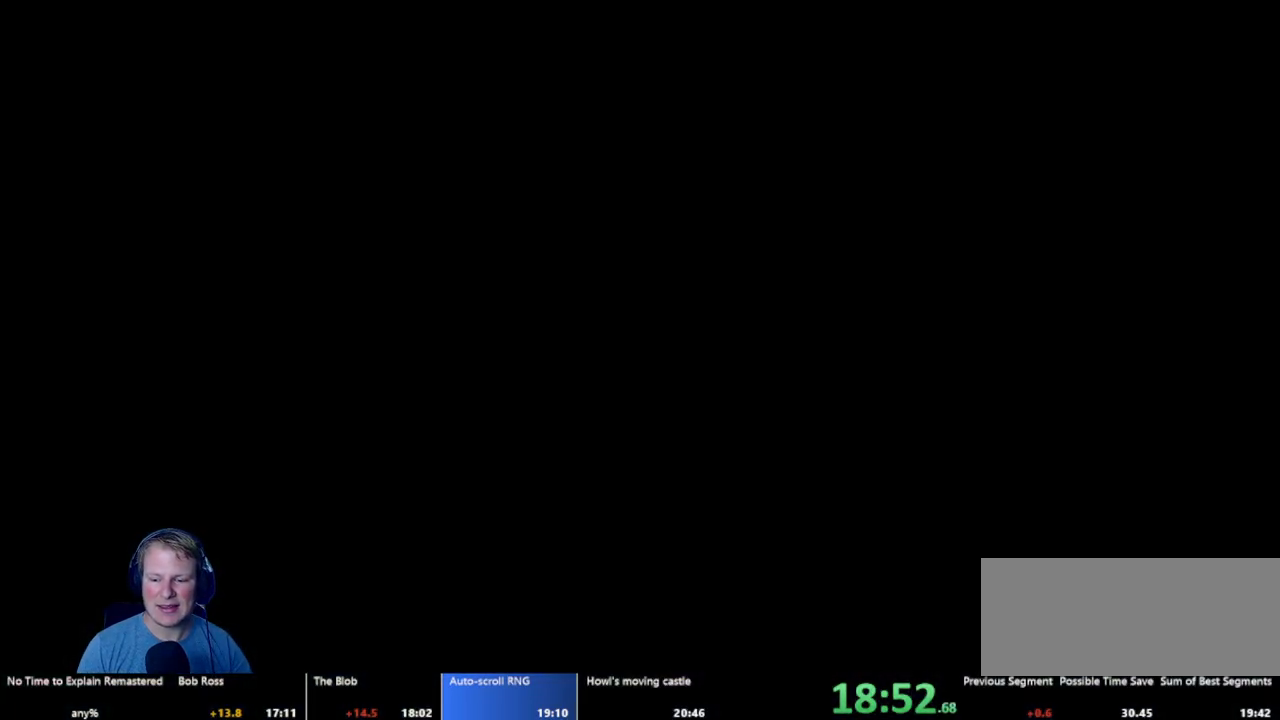
{"keys": [], "mouse": [], "events": []}
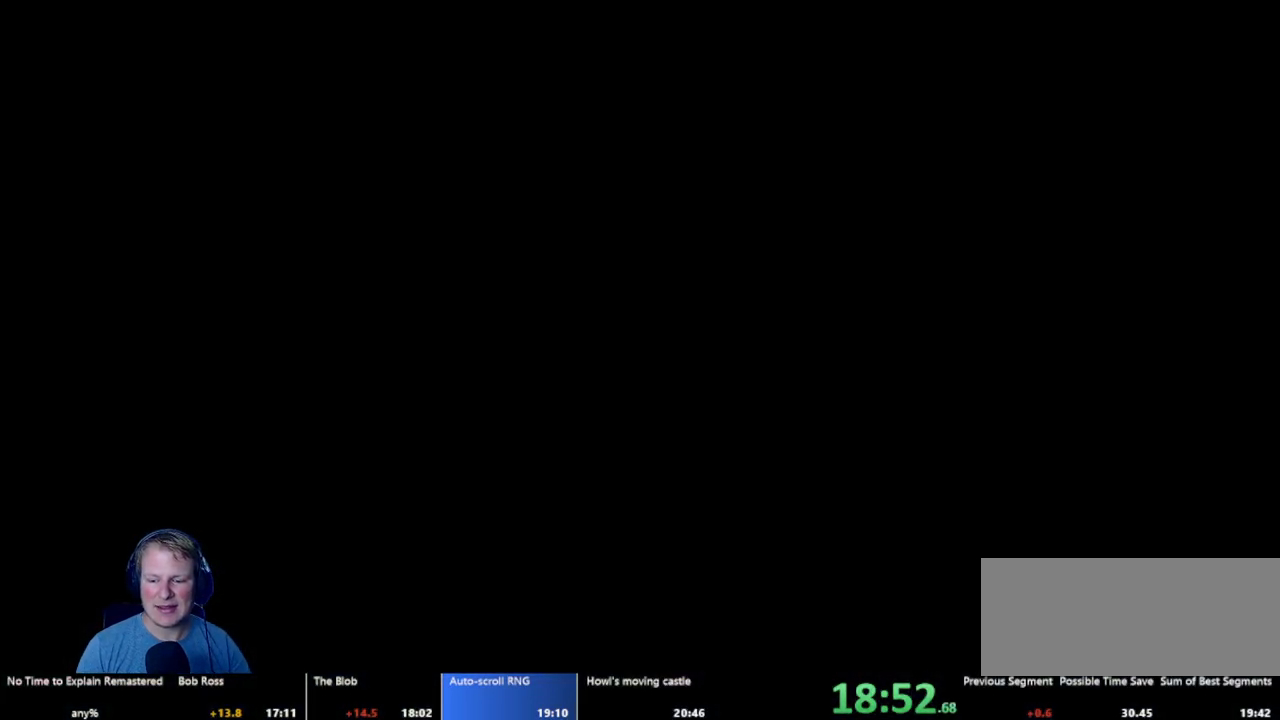
{"keys": [], "mouse": [], "events": []}
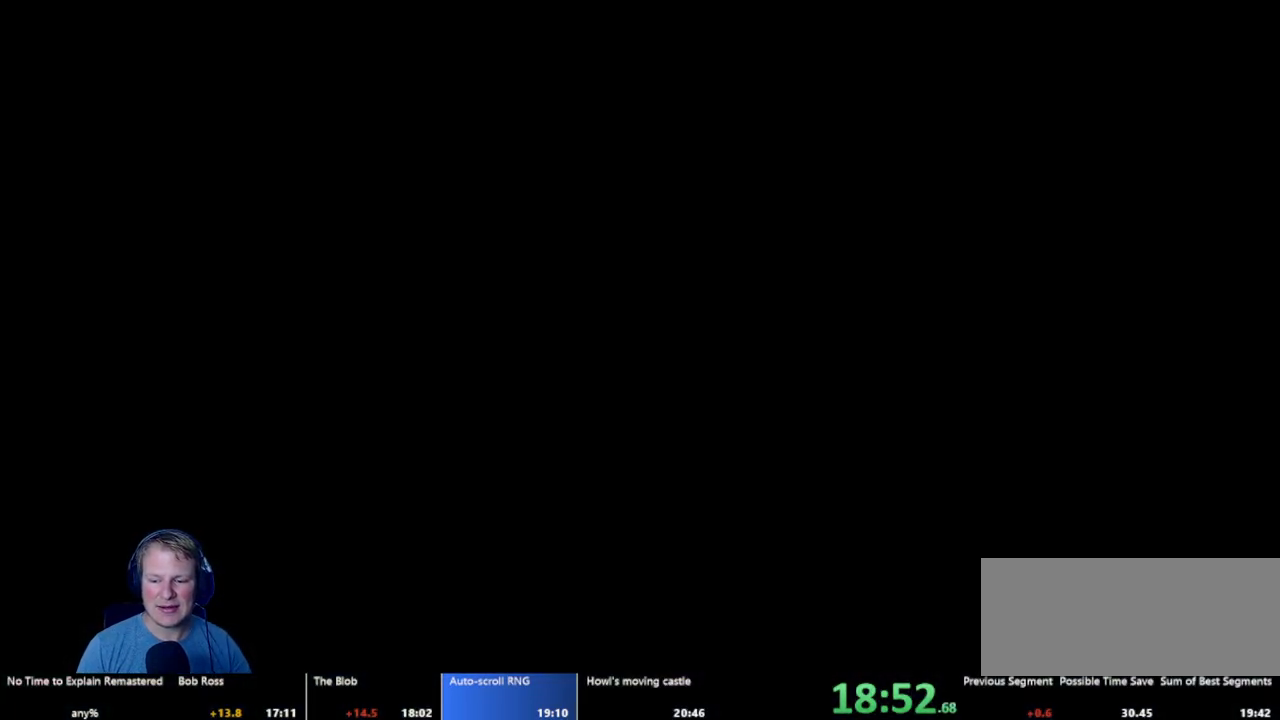
{"keys": [], "mouse": [], "events": []}
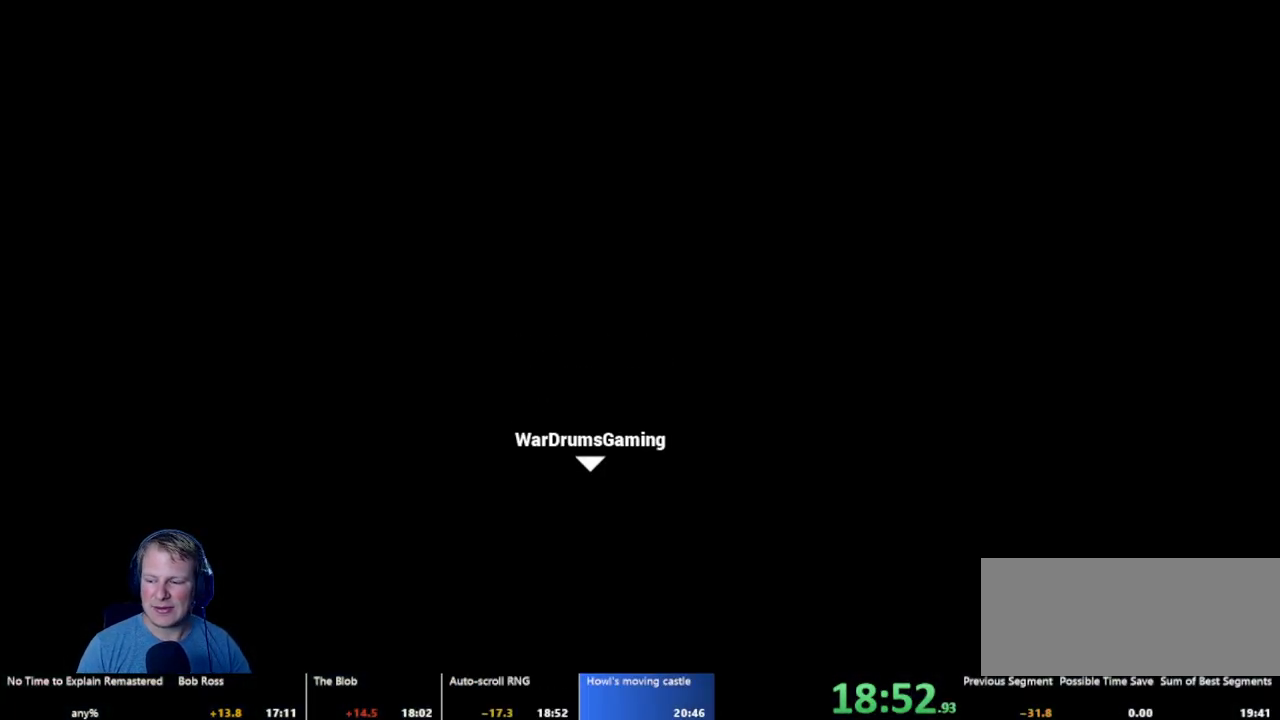
{"keys": ["d"], "mouse": ["left"], "events": [[117, "d", "down"], [267, "mouse_left", "down"]]}
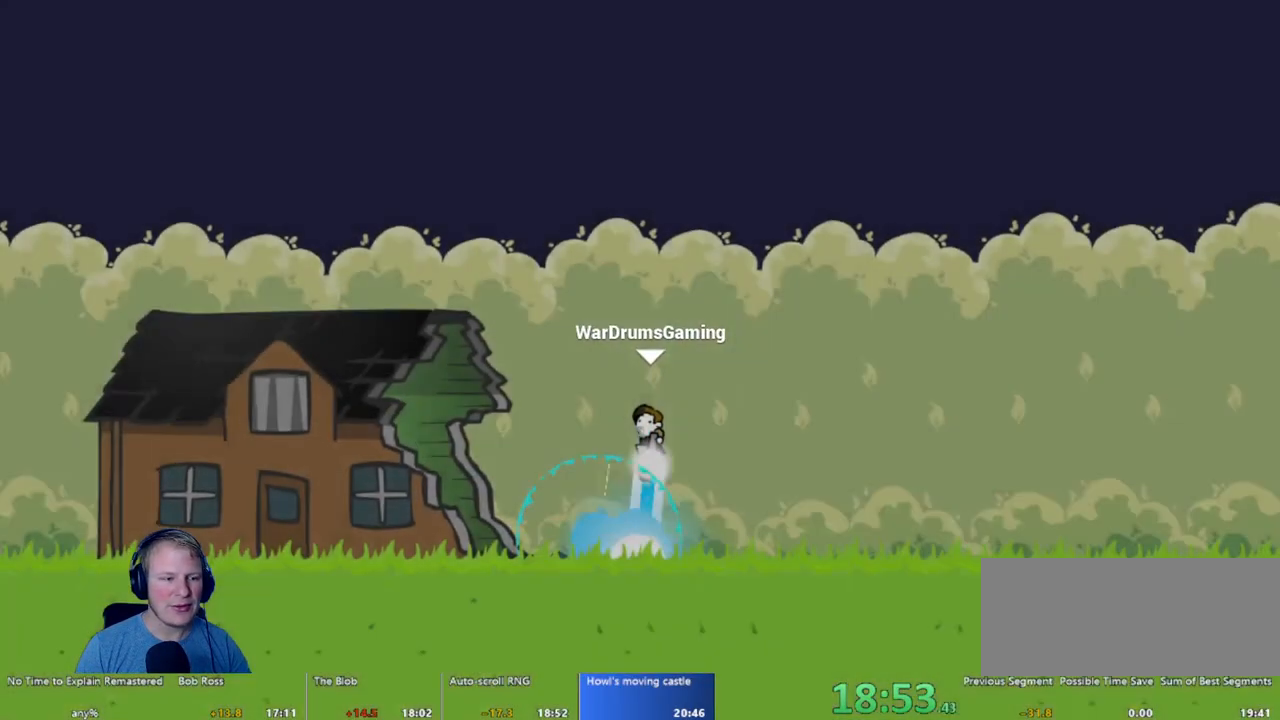
{"keys": ["d"], "mouse": ["left"], "events": []}
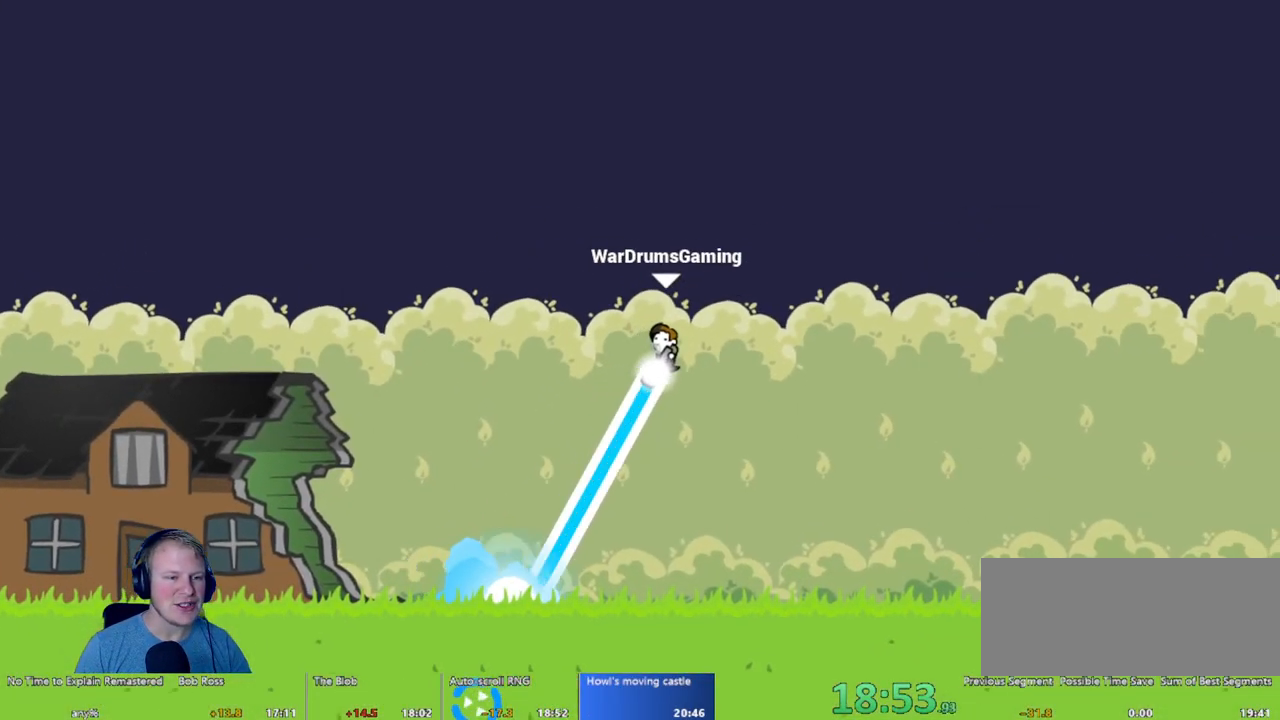
{"keys": ["d"], "mouse": ["left"], "events": [[50, "mouse_right", "down"], [233, "mouse_right", "up"]]}
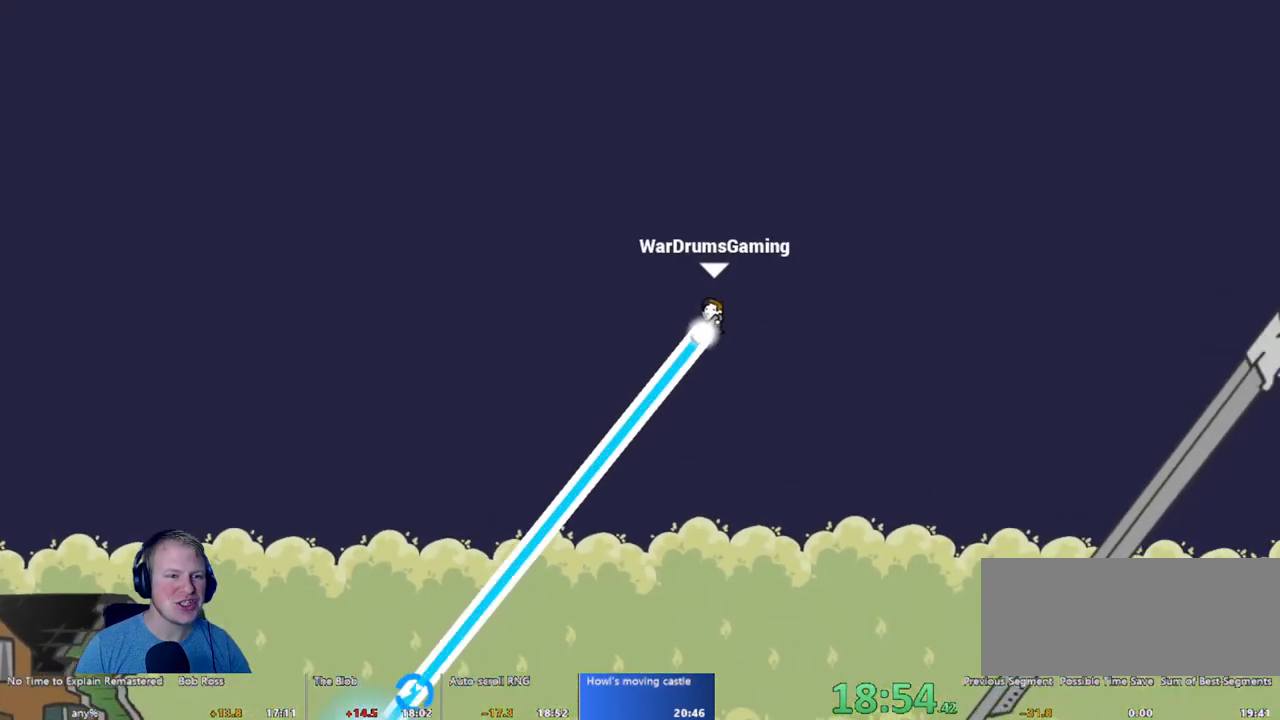
{"keys": ["d"], "mouse": ["left"], "events": []}
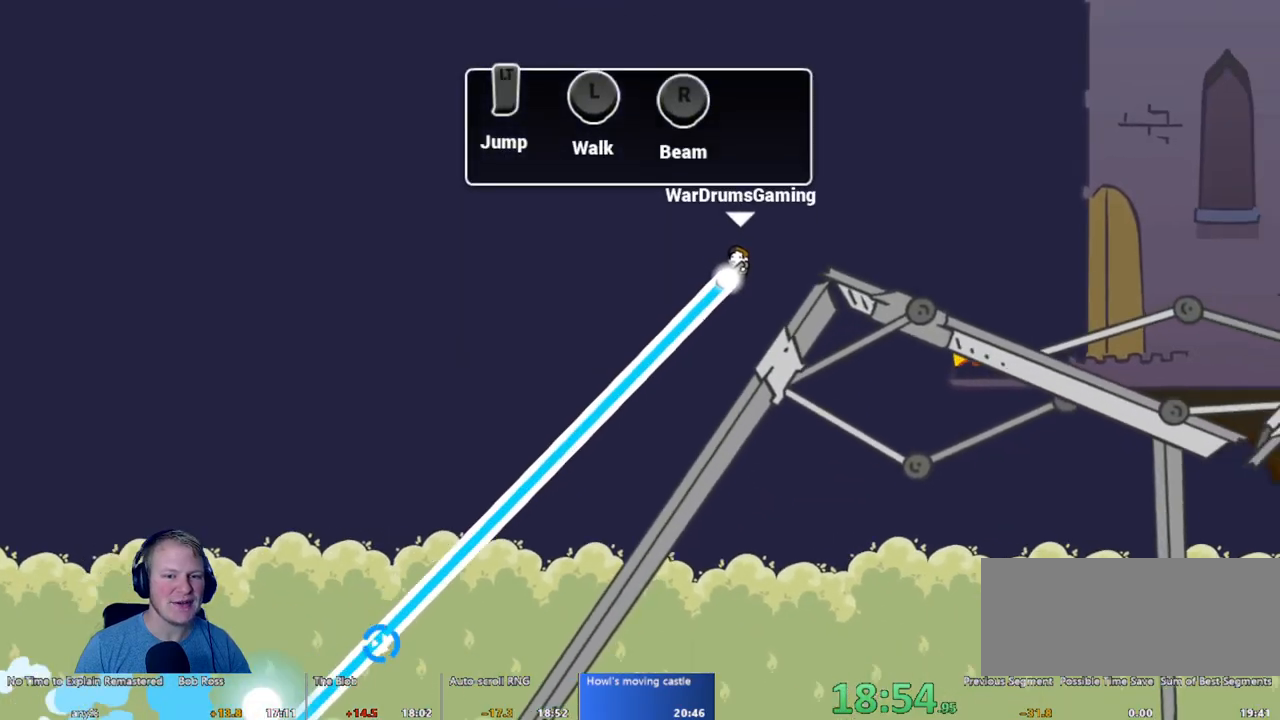
{"keys": ["d"], "mouse": [], "events": [[233, "mouse_left", "up"]]}
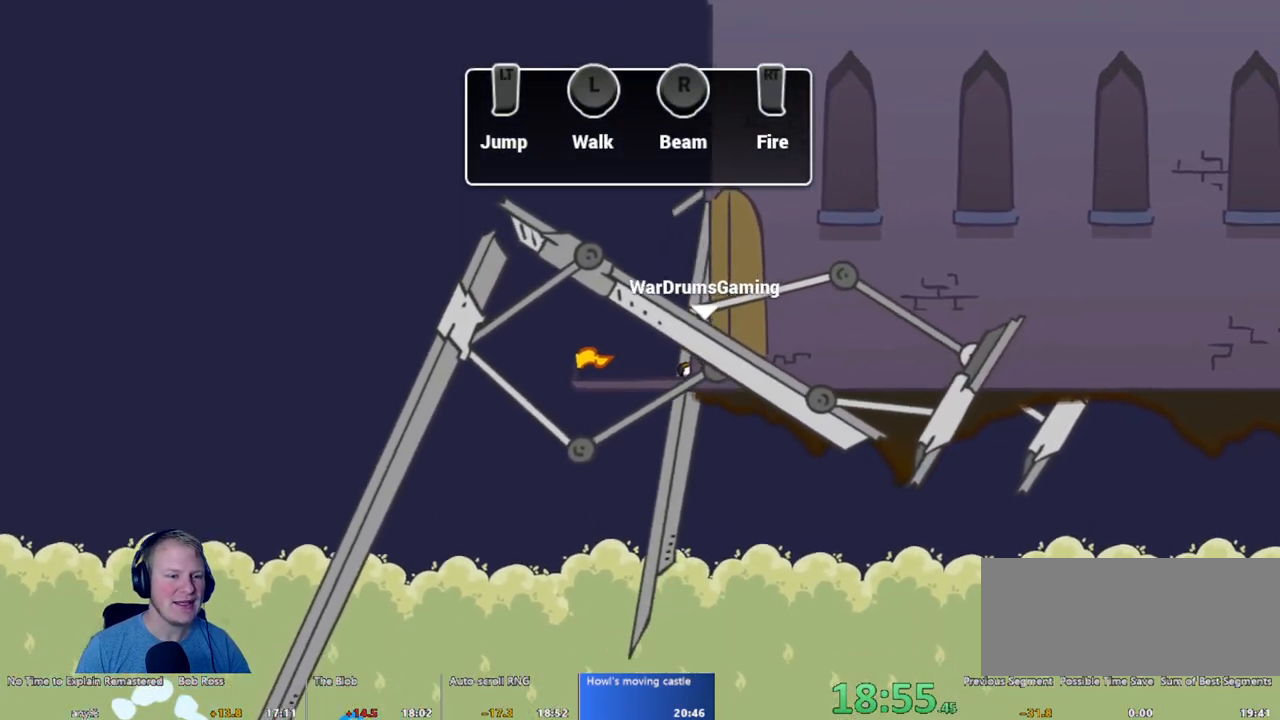
{"keys": ["d"], "mouse": ["right"], "events": [[200, "mouse_right", "down"], [300, "mouse_right", "up"], [383, "mouse_right", "down"]]}
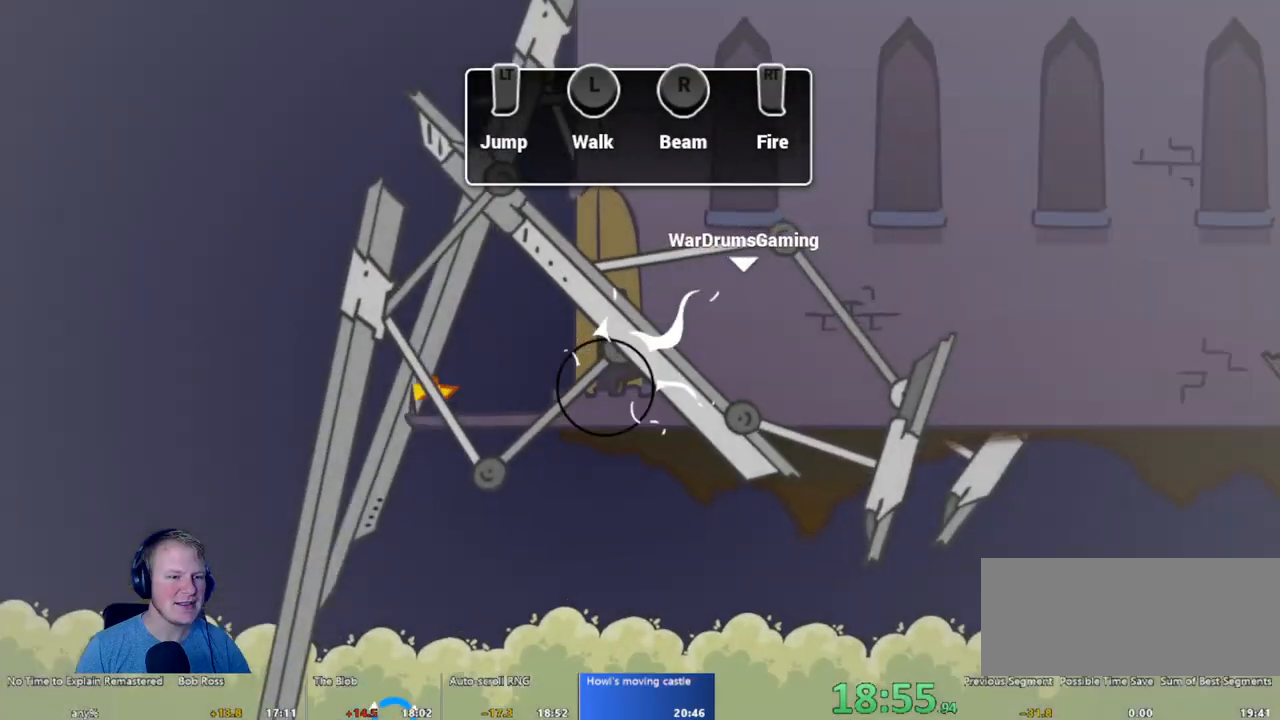
{"keys": [], "mouse": [], "events": [[17, "mouse_right", "up"], [67, "d", "up"]]}
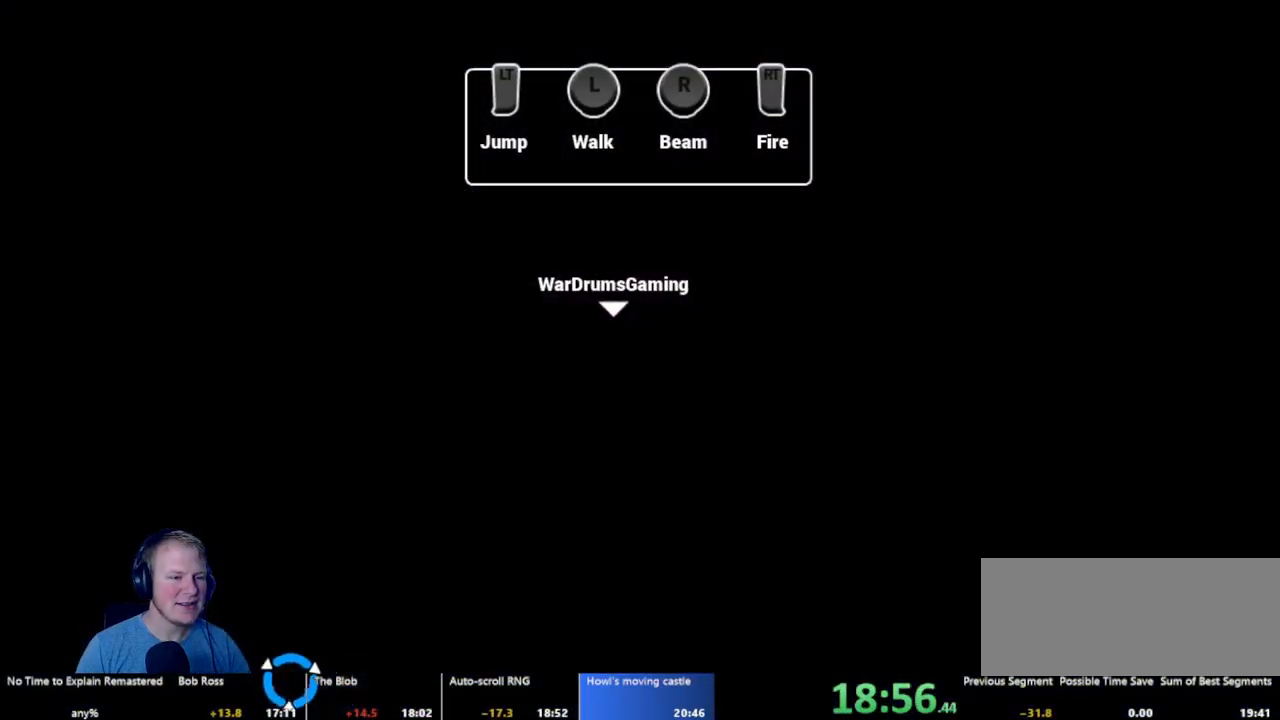
{"keys": [], "mouse": [], "events": []}
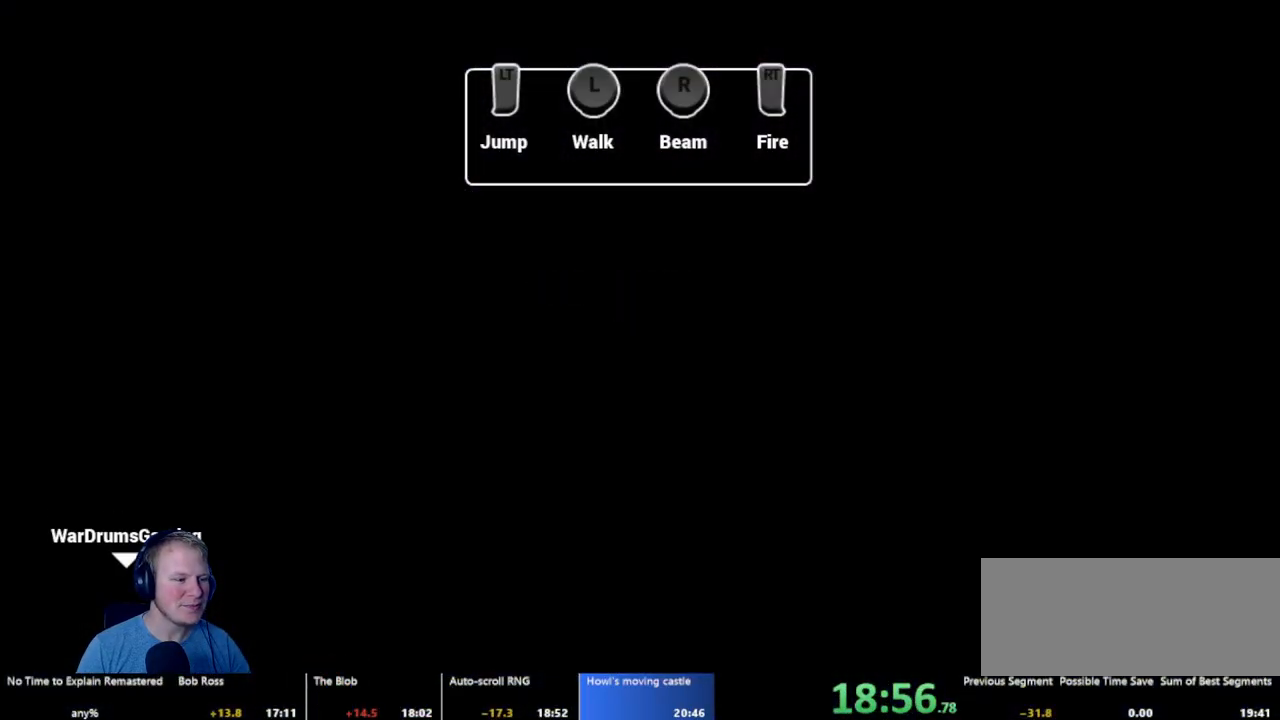
{"keys": [], "mouse": ["left"], "events": [[200, "d", "down"], [350, "mouse_left", "down"], [400, "d", "up"]]}
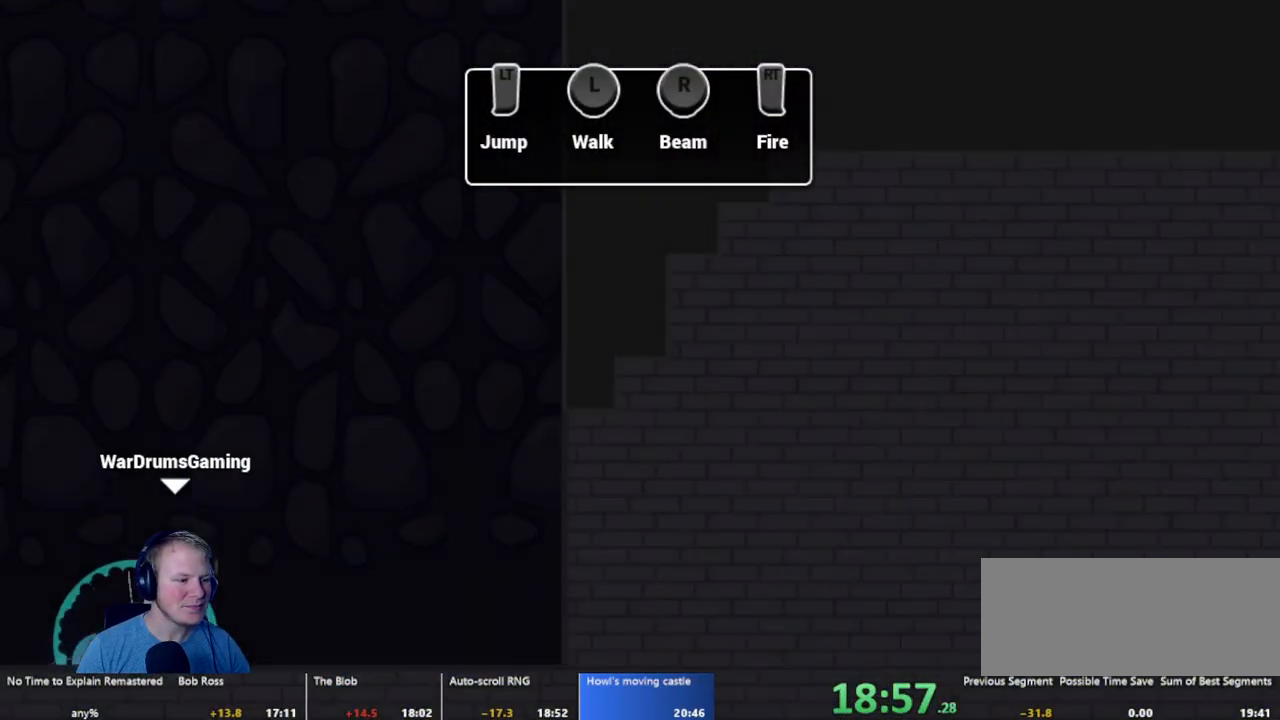
{"keys": [], "mouse": ["left", "right"], "events": [[400, "mouse_right", "down"]]}
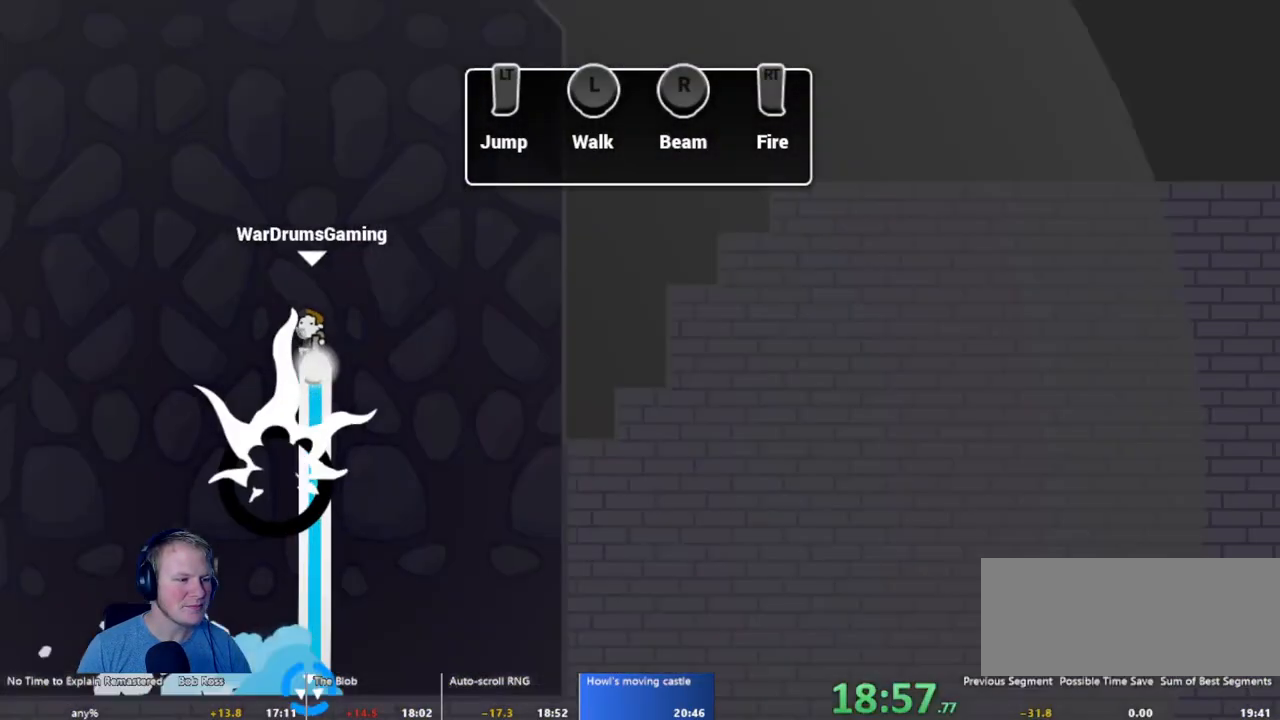
{"keys": ["d"], "mouse": ["left"], "events": [[83, "mouse_right", "up"], [417, "d", "down"]]}
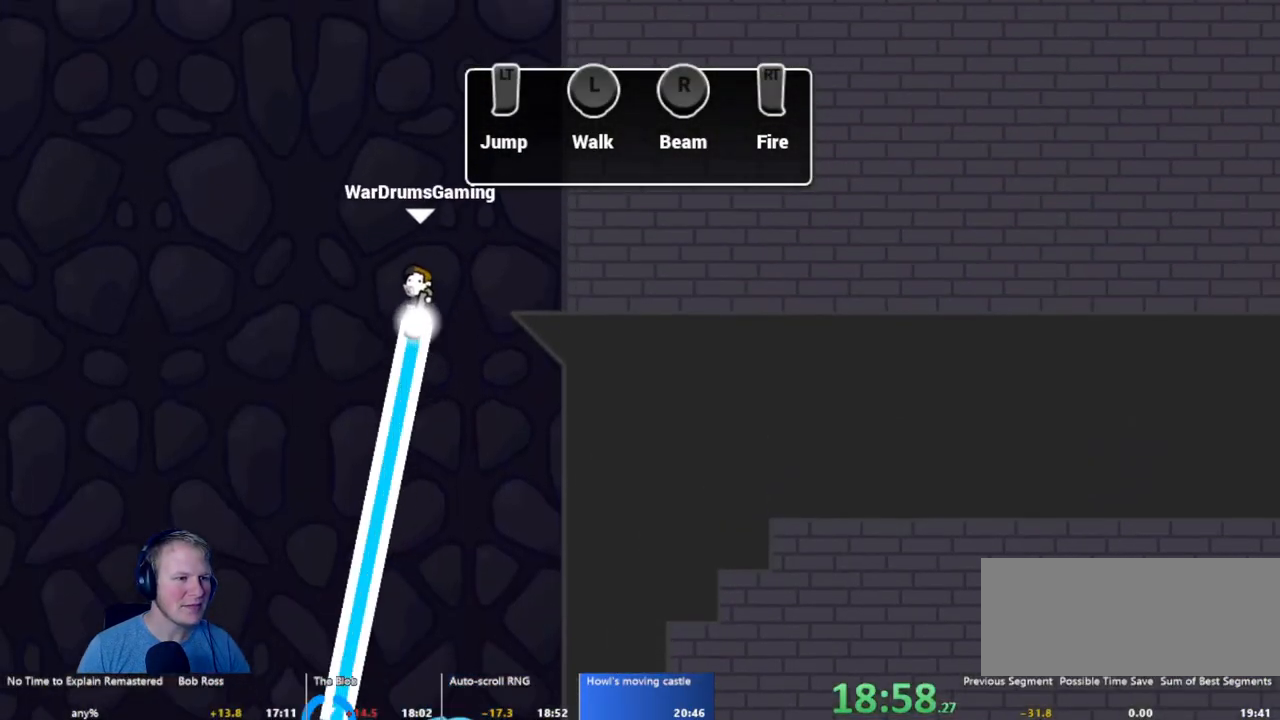
{"keys": [], "mouse": ["left"], "events": [[233, "d", "up"]]}
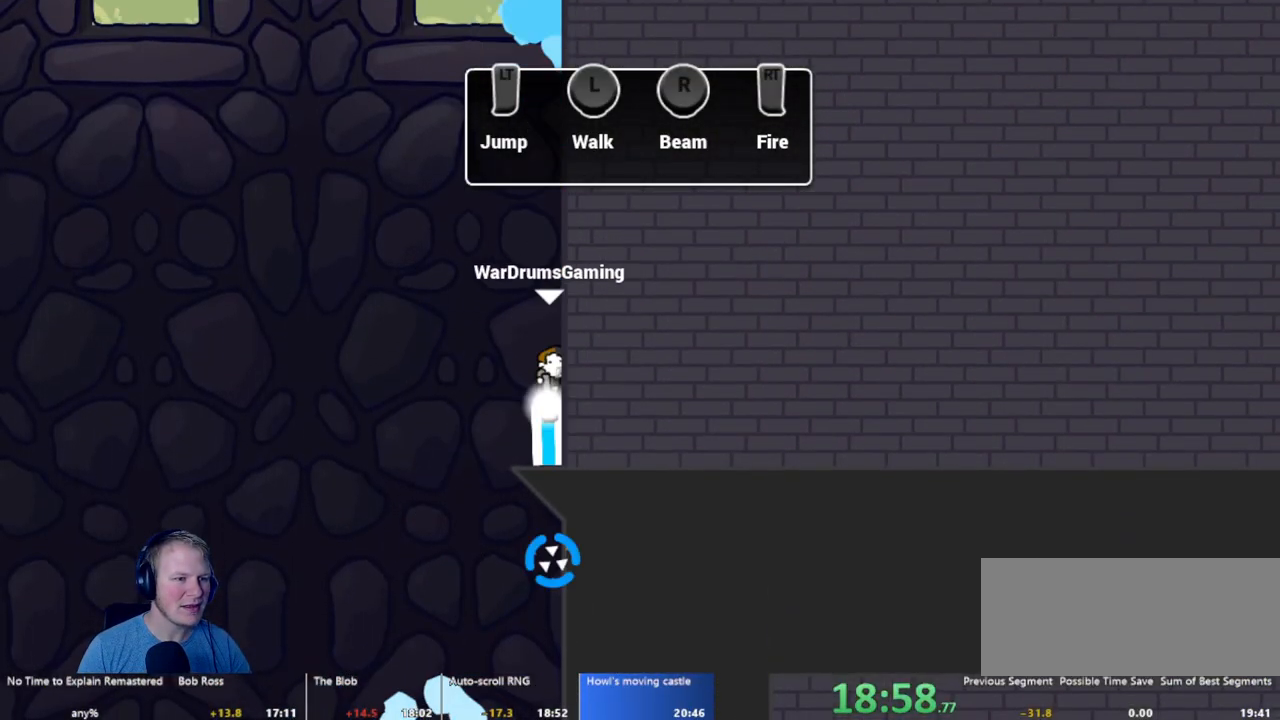
{"keys": [], "mouse": ["left"], "events": []}
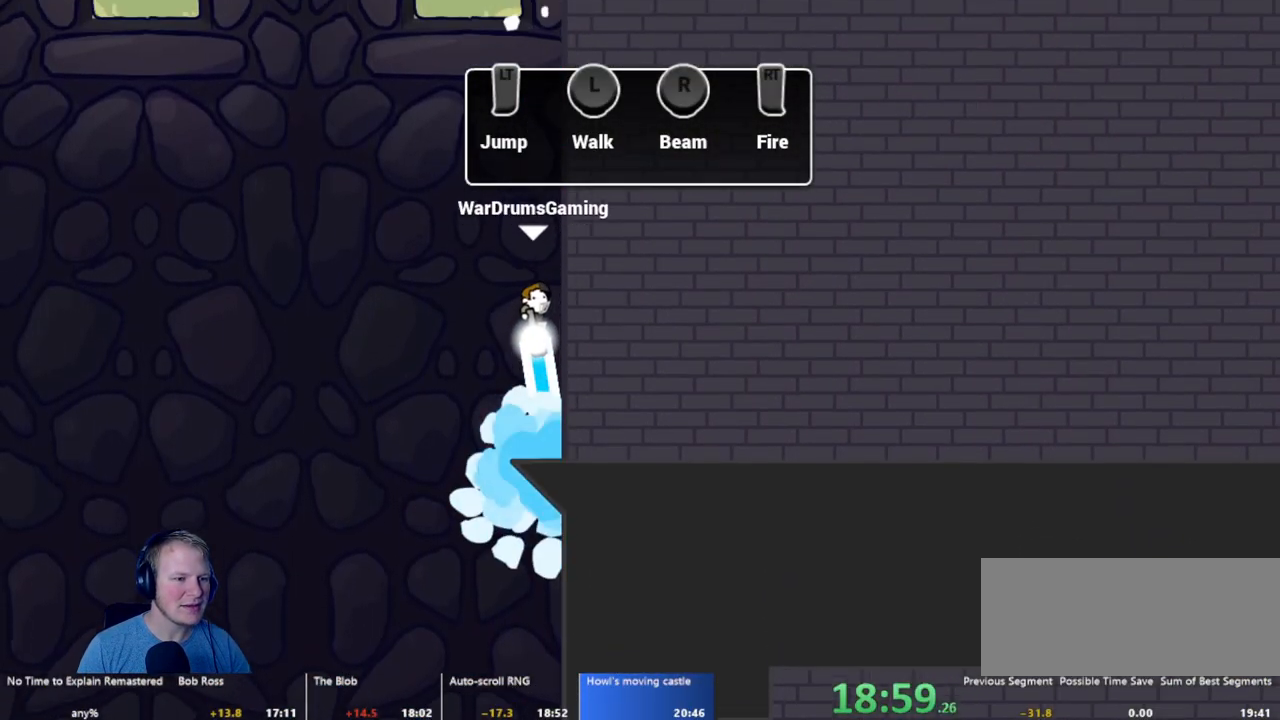
{"keys": [], "mouse": ["left", "right"], "events": [[317, "mouse_right", "down"]]}
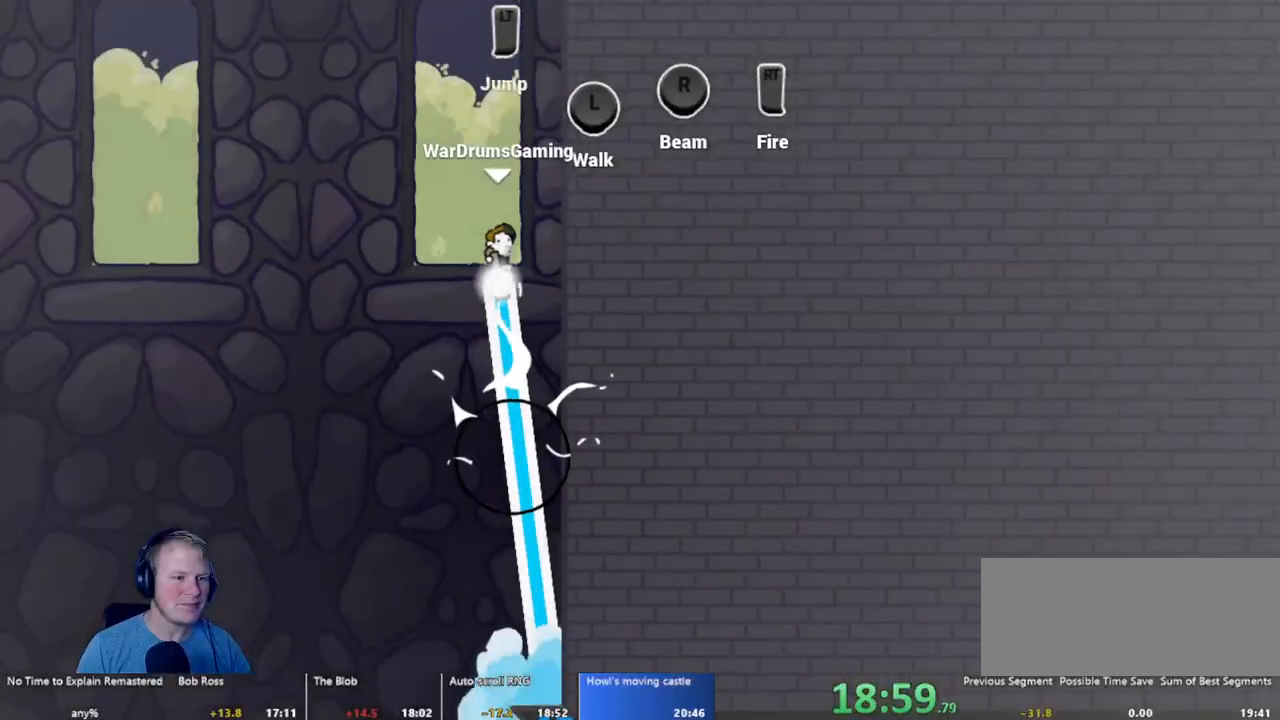
{"keys": [], "mouse": ["left"], "events": [[17, "a", "down"], [17, "mouse_right", "up"], [283, "a", "up"]]}
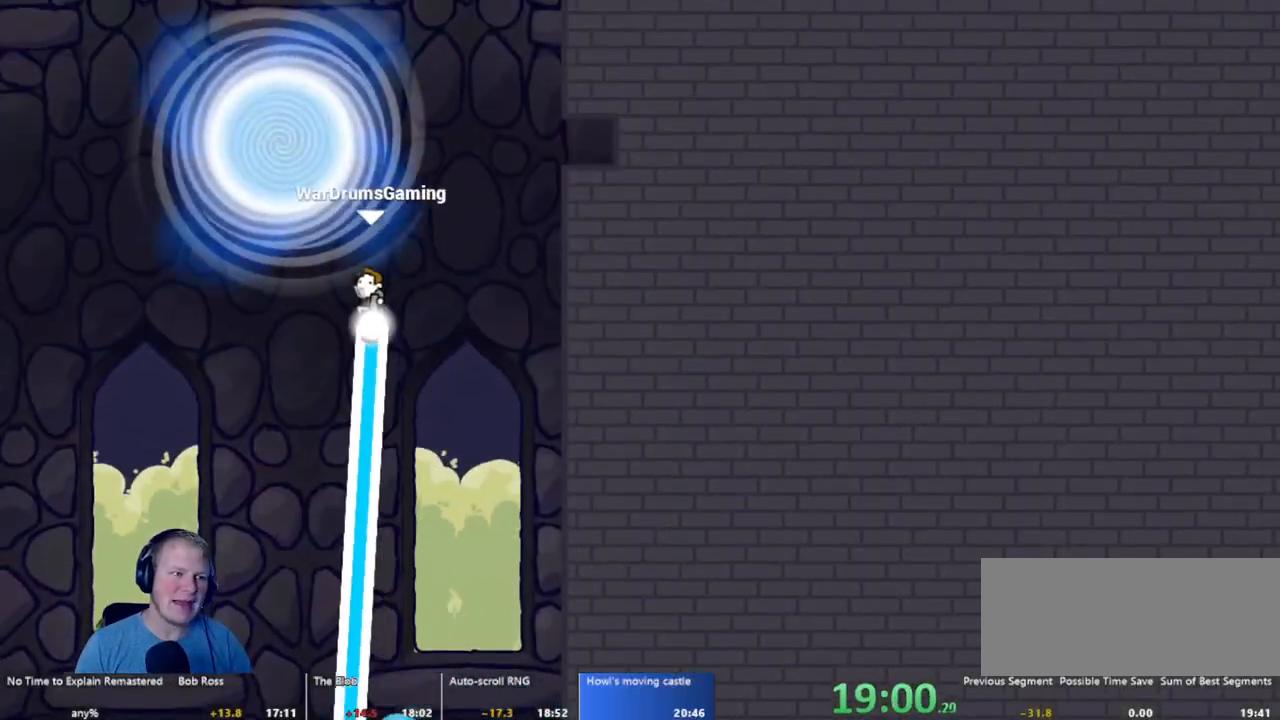
{"keys": [], "mouse": [], "events": [[167, "a", "down"], [350, "mouse_left", "up"], [400, "a", "up"]]}
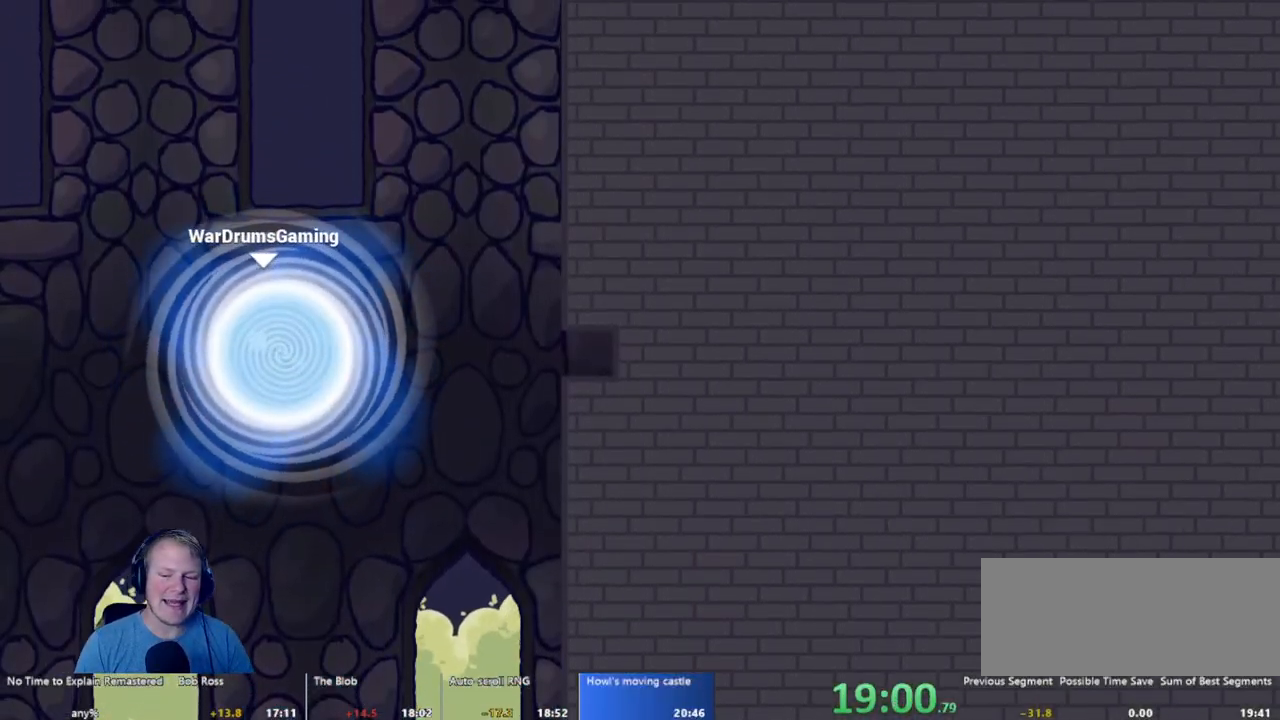
{"keys": [], "mouse": [], "events": []}
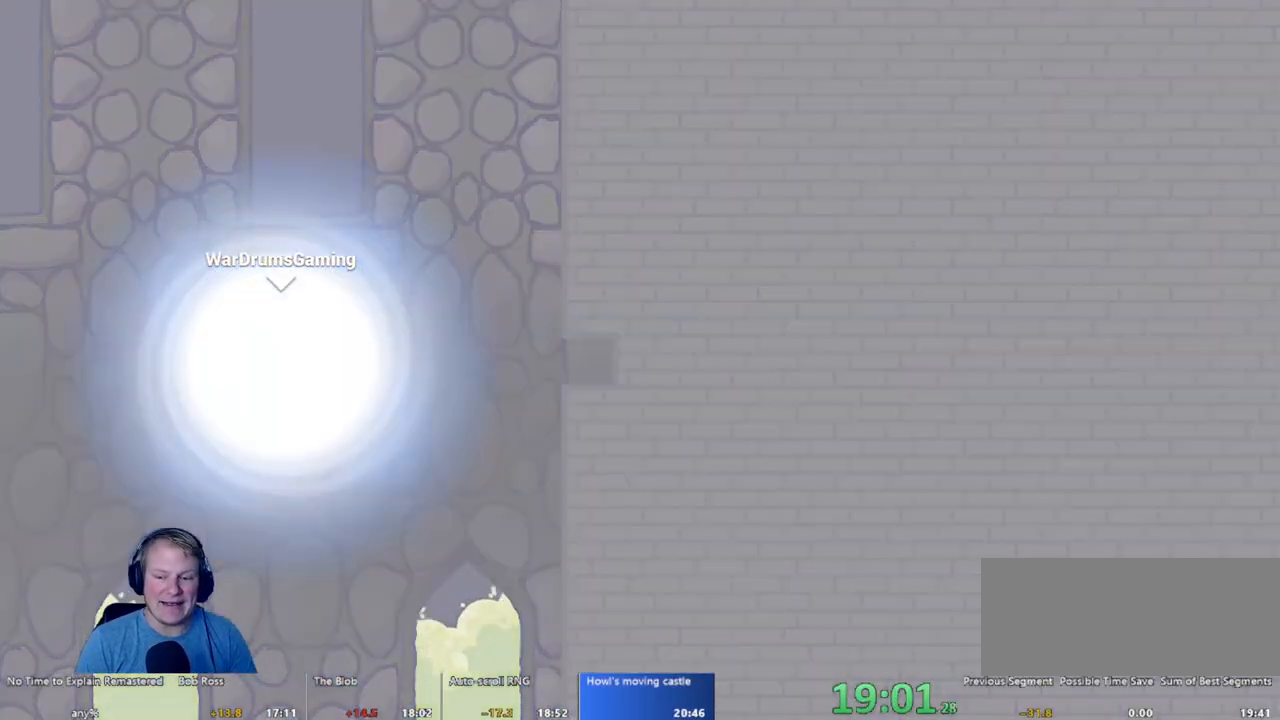
{"keys": [], "mouse": [], "events": []}
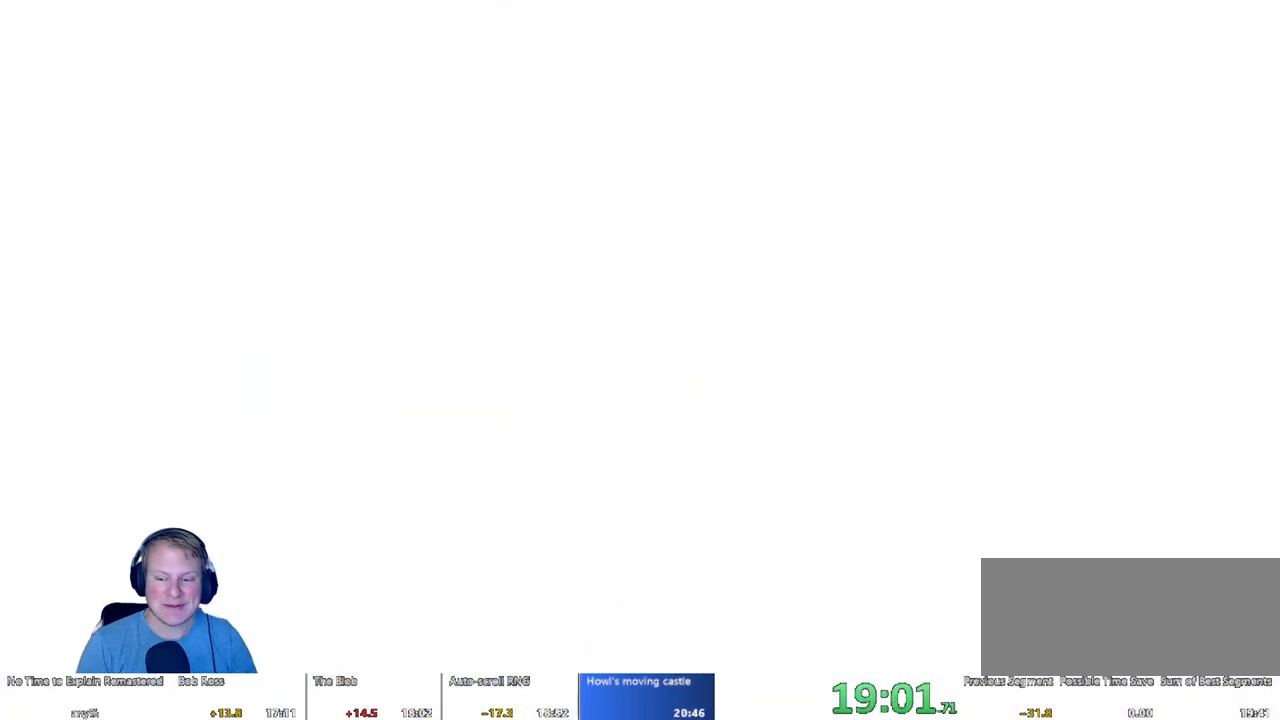
{"keys": [], "mouse": [], "events": []}
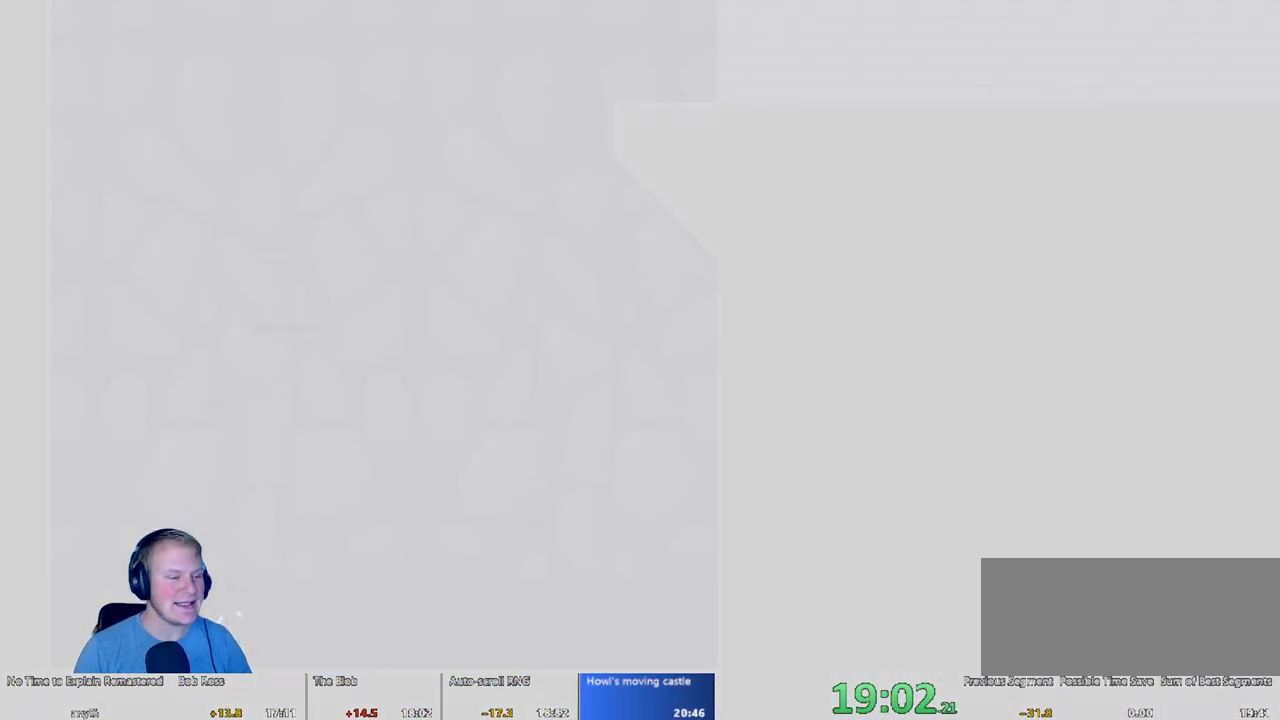
{"keys": ["d"], "mouse": [], "events": [[333, "d", "down"]]}